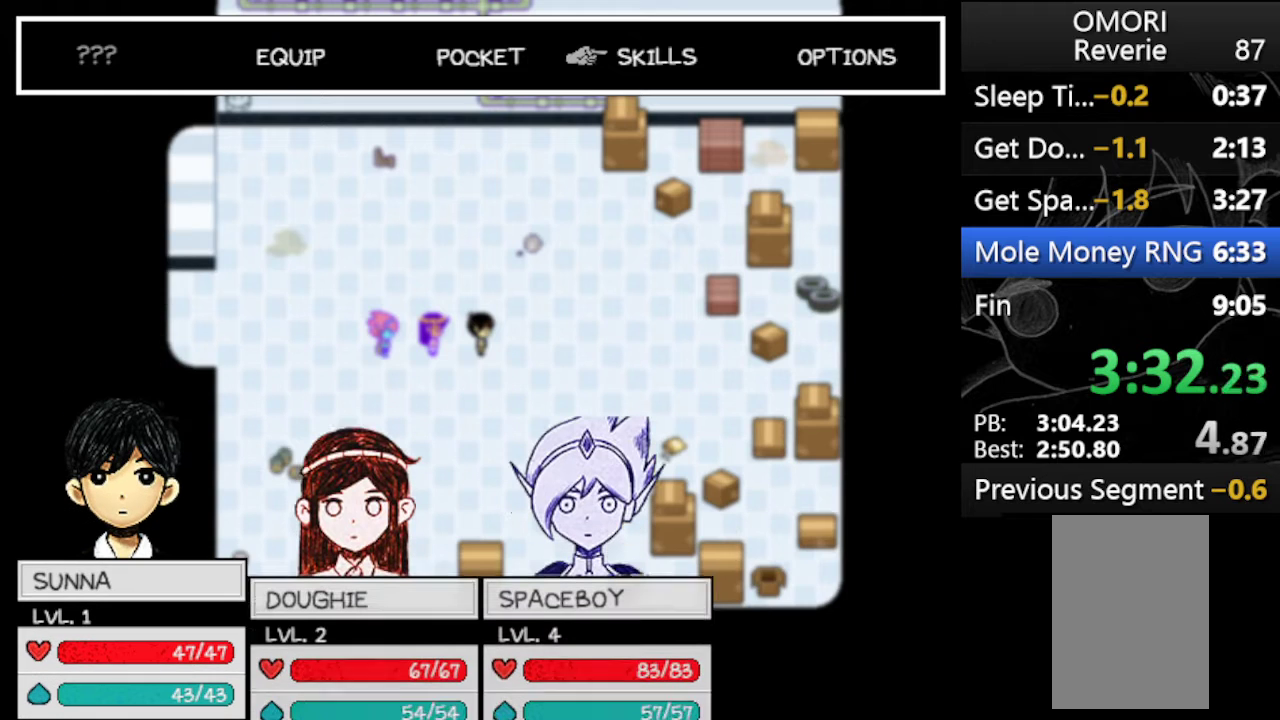
Gameplay with keyboard; each line is a JSON object with the keys held at the frame after it. "events" lists presses ("down") and releases ("up") of "c", "down", "left", "right", "up", "x" and "z" between this image and that frame as [ms after this image, input, new state], when the widget could be followed in between. No other keys are recorded. Mouse input is not recorded.
{"keys": ["z"], "events": [[200, "x", "down"], [267, "x", "up"], [467, "z", "down"]]}
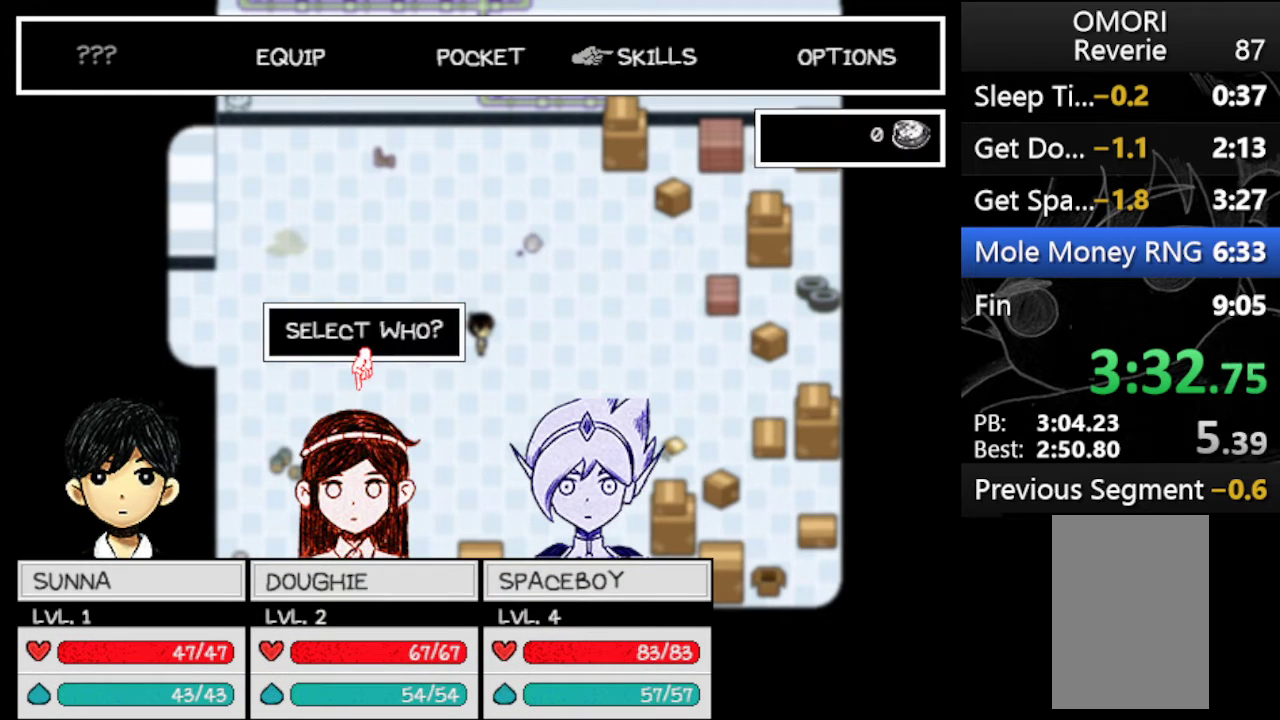
{"keys": ["z"], "events": [[33, "right", "down"], [67, "right", "up"], [67, "z", "up"], [100, "right", "down"], [167, "z", "down"], [200, "z", "up"], [267, "right", "up"], [267, "z", "down"], [333, "z", "up"], [433, "z", "down"]]}
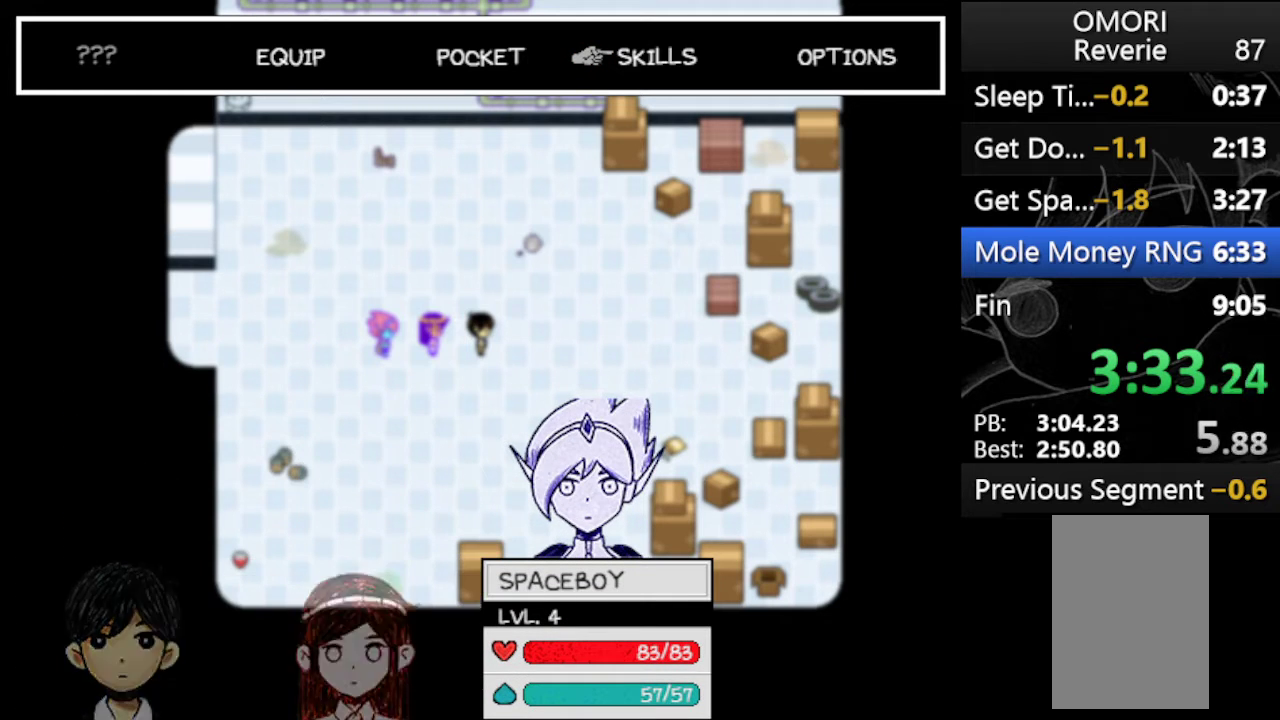
{"keys": ["x"], "events": [[33, "z", "up"], [300, "x", "down"], [400, "x", "up"], [467, "x", "down"]]}
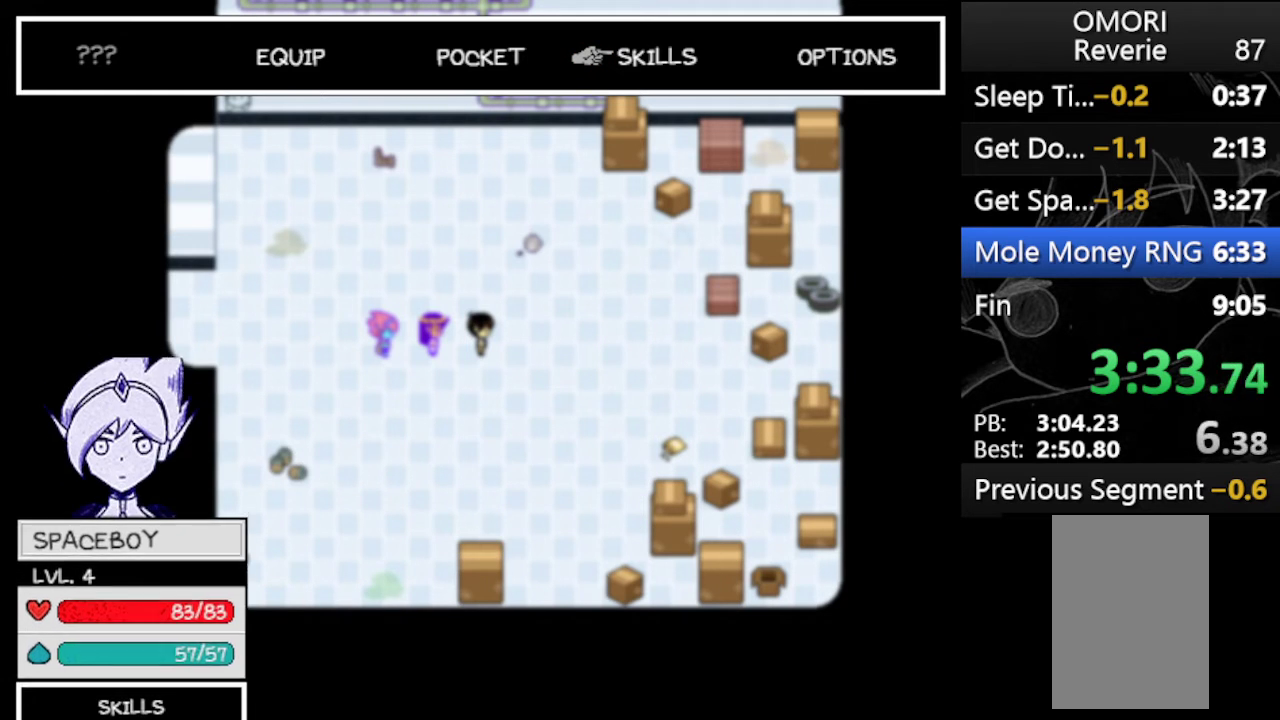
{"keys": [], "events": [[100, "x", "up"], [133, "x", "down"], [300, "x", "up"]]}
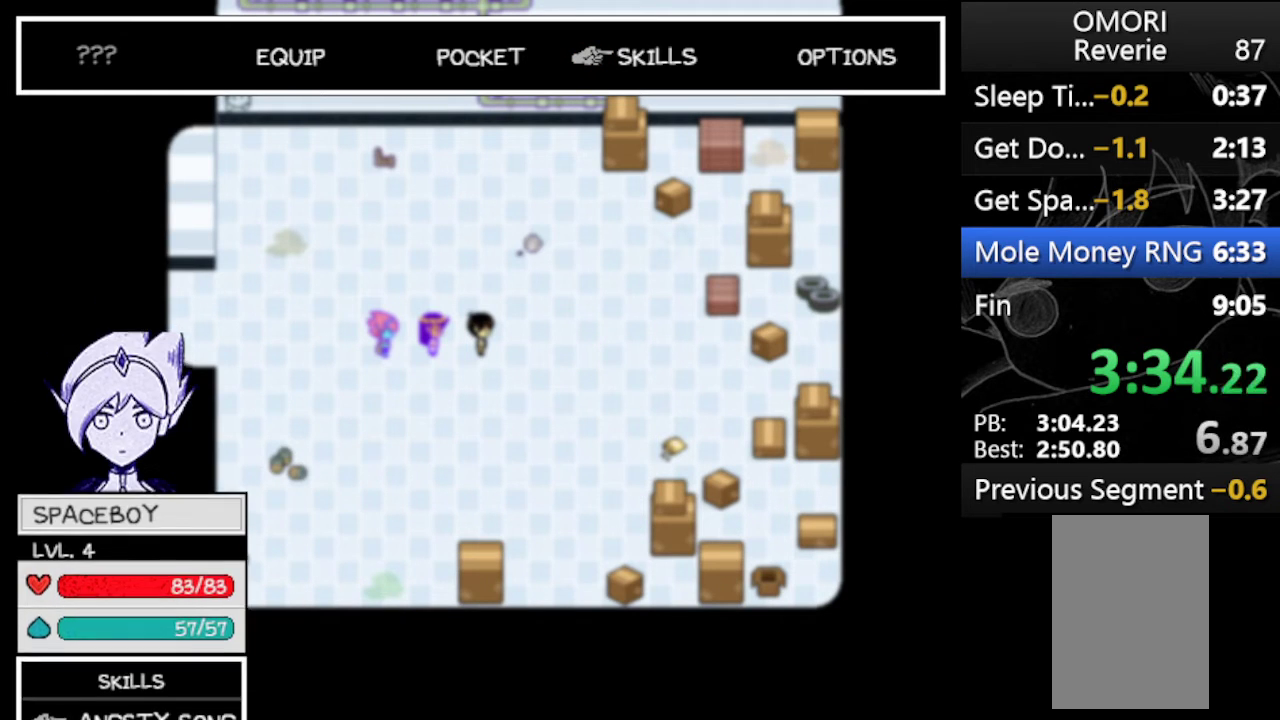
{"keys": [], "events": []}
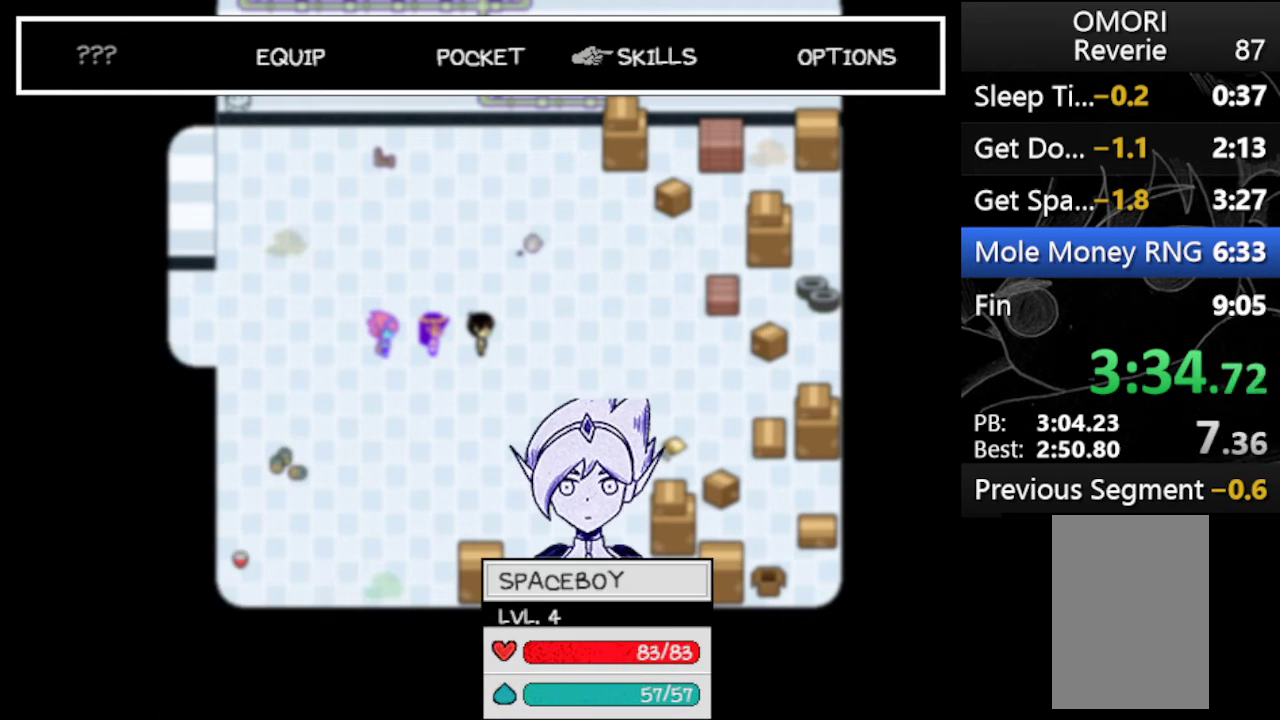
{"keys": [], "events": [[467, "x", "down"], [500, "x", "up"]]}
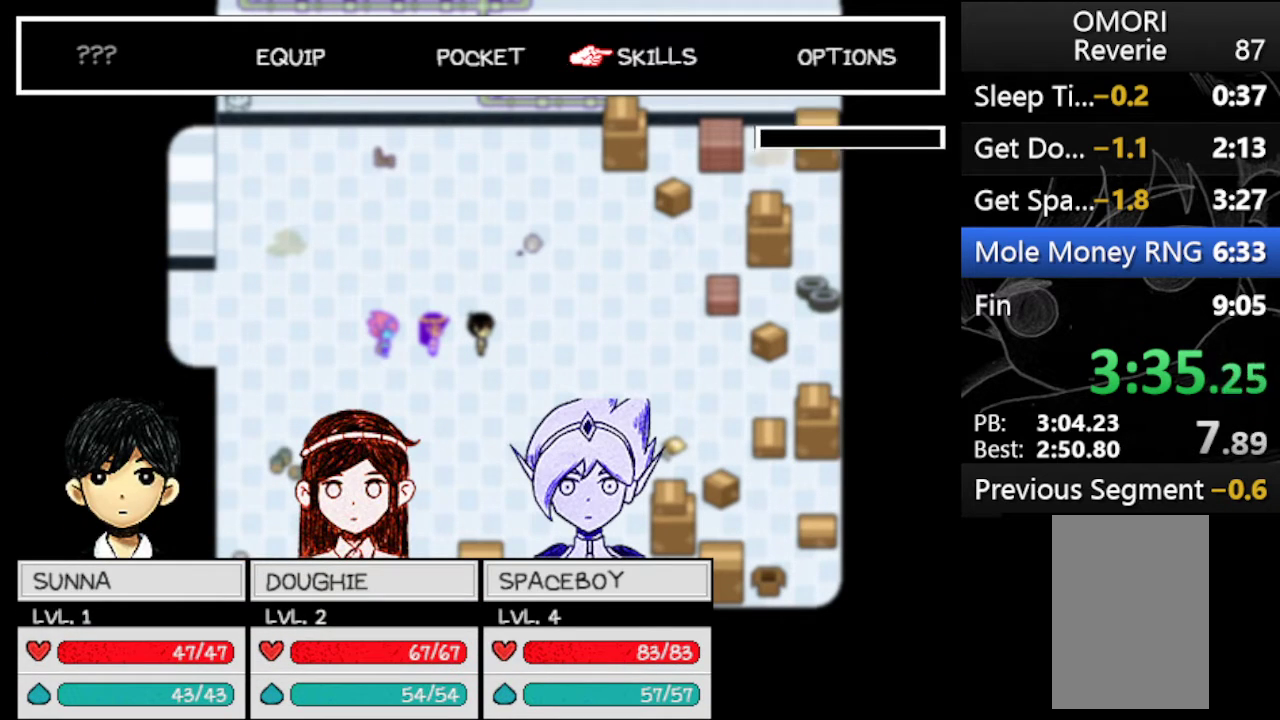
{"keys": [], "events": [[200, "z", "down"], [233, "right", "down"], [267, "z", "up"], [333, "right", "up"], [367, "right", "down"], [367, "z", "down"], [433, "right", "up"], [433, "z", "up"]]}
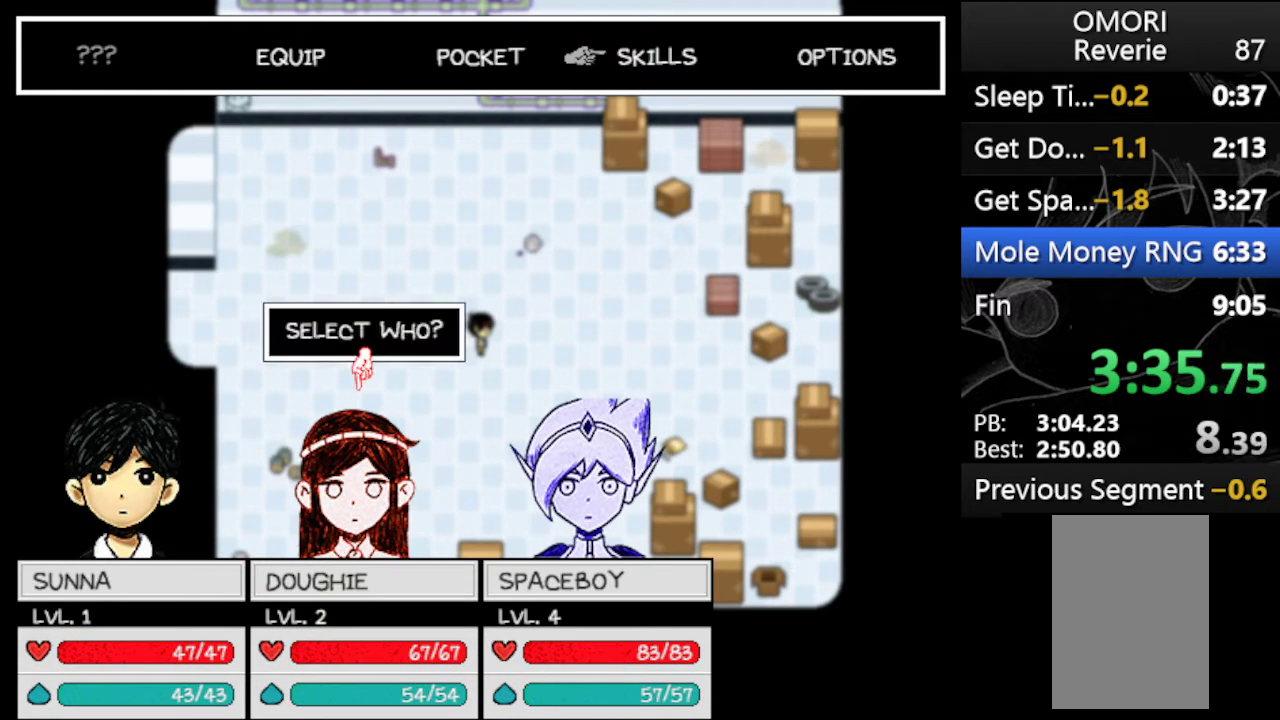
{"keys": [], "events": [[33, "z", "down"], [67, "z", "up"], [167, "z", "down"], [267, "z", "up"]]}
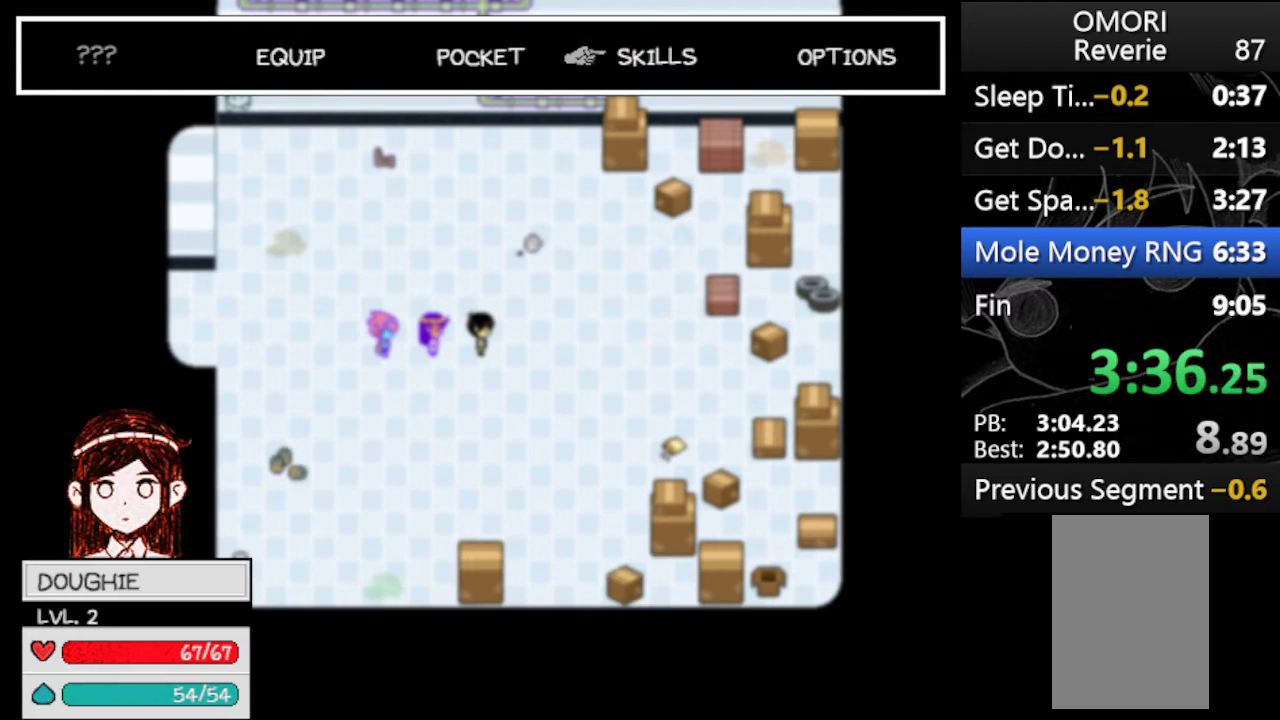
{"keys": ["x"], "events": [[167, "x", "down"], [233, "x", "up"], [333, "x", "down"], [467, "x", "up"], [500, "x", "down"]]}
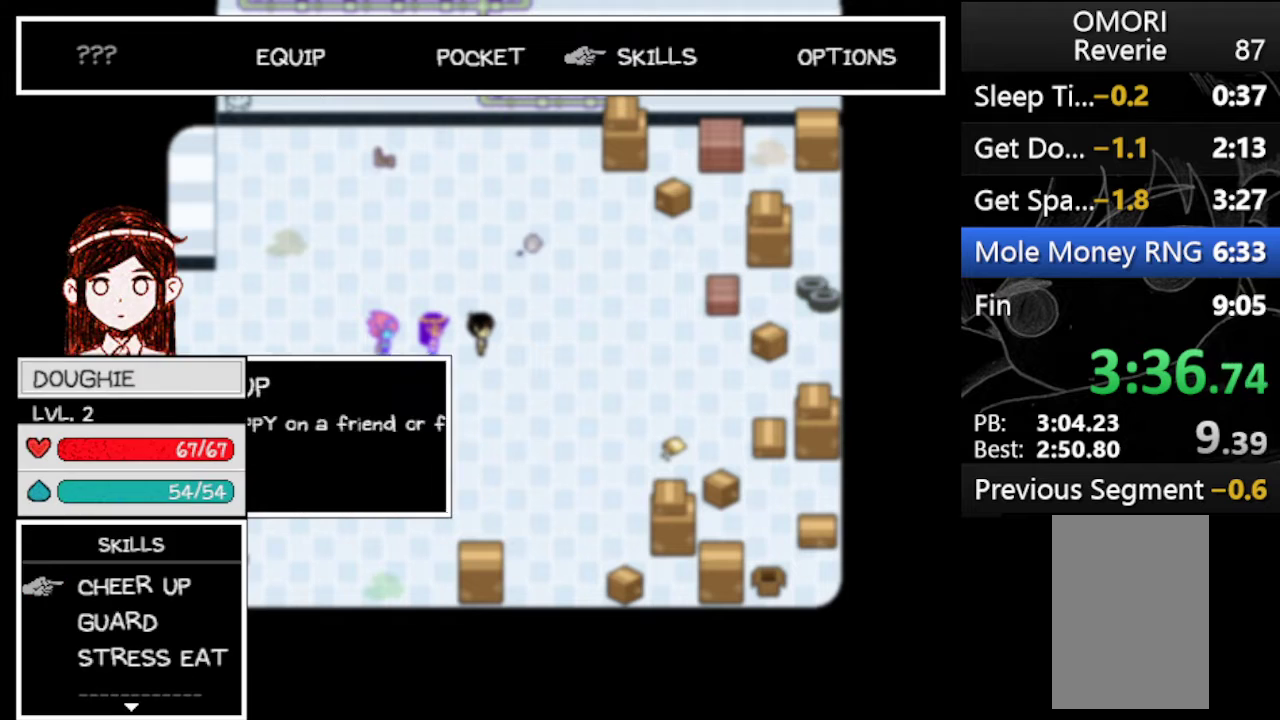
{"keys": [], "events": [[133, "x", "up"]]}
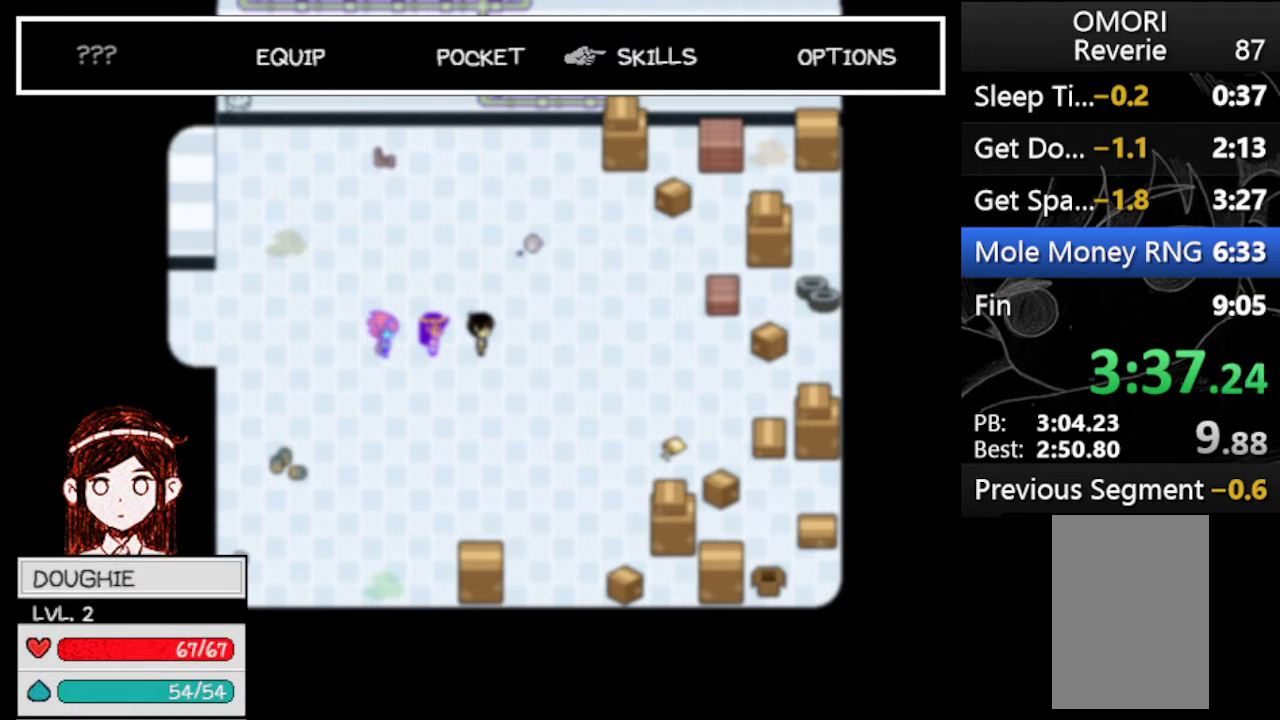
{"keys": [], "events": []}
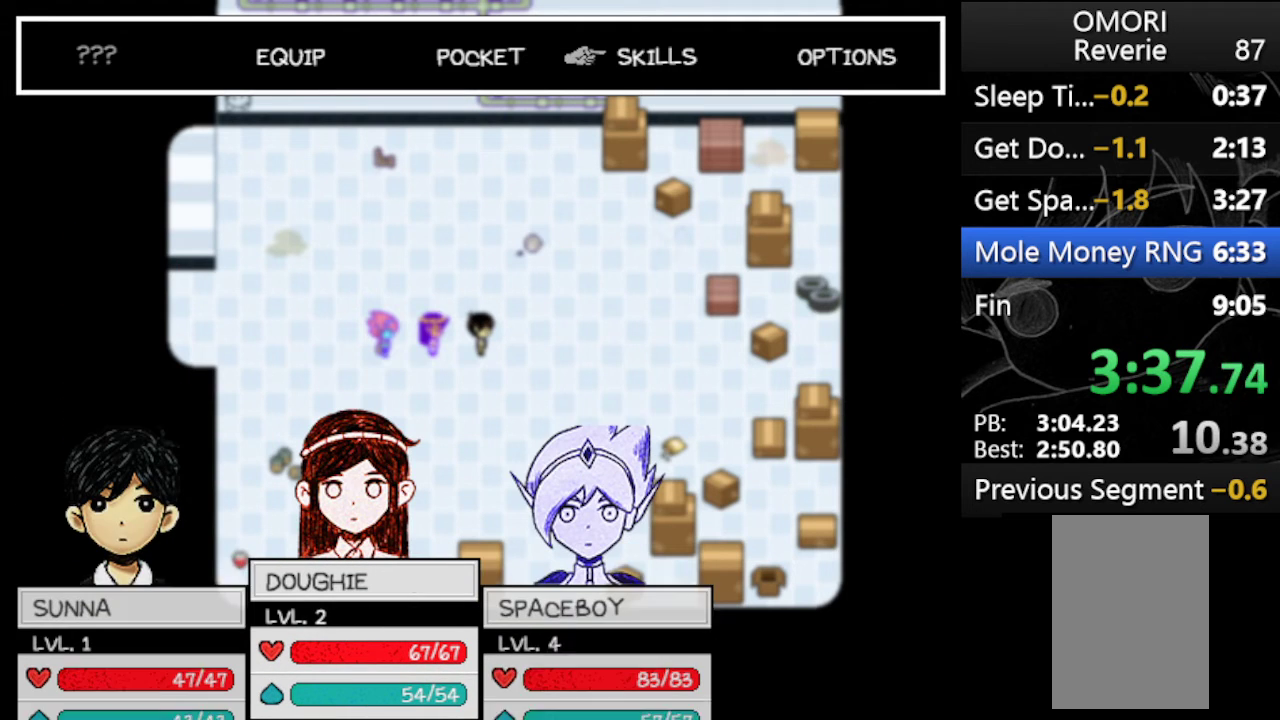
{"keys": [], "events": [[367, "x", "down"], [400, "x", "up"]]}
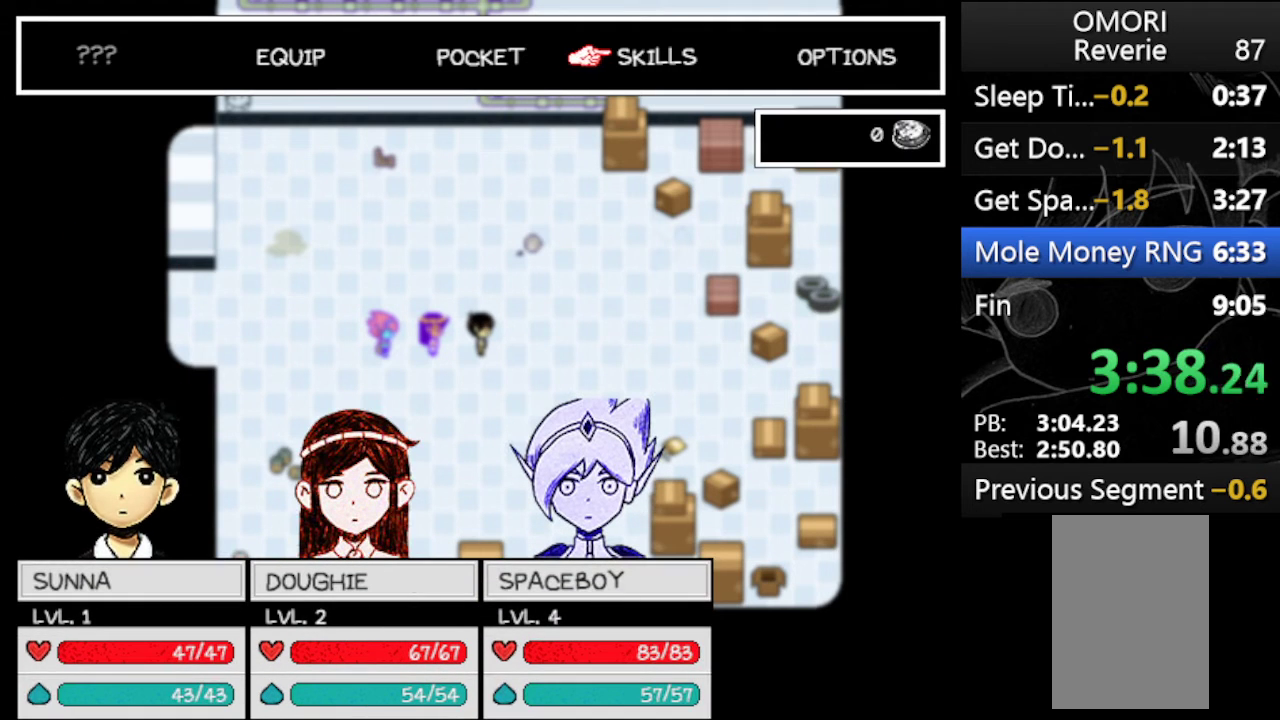
{"keys": [], "events": [[33, "right", "down"], [33, "z", "down"], [100, "z", "up"], [133, "right", "up"], [200, "right", "down"], [200, "z", "down"], [233, "right", "up"], [300, "z", "up"], [333, "right", "down"], [367, "z", "down"], [433, "right", "up"], [433, "z", "up"]]}
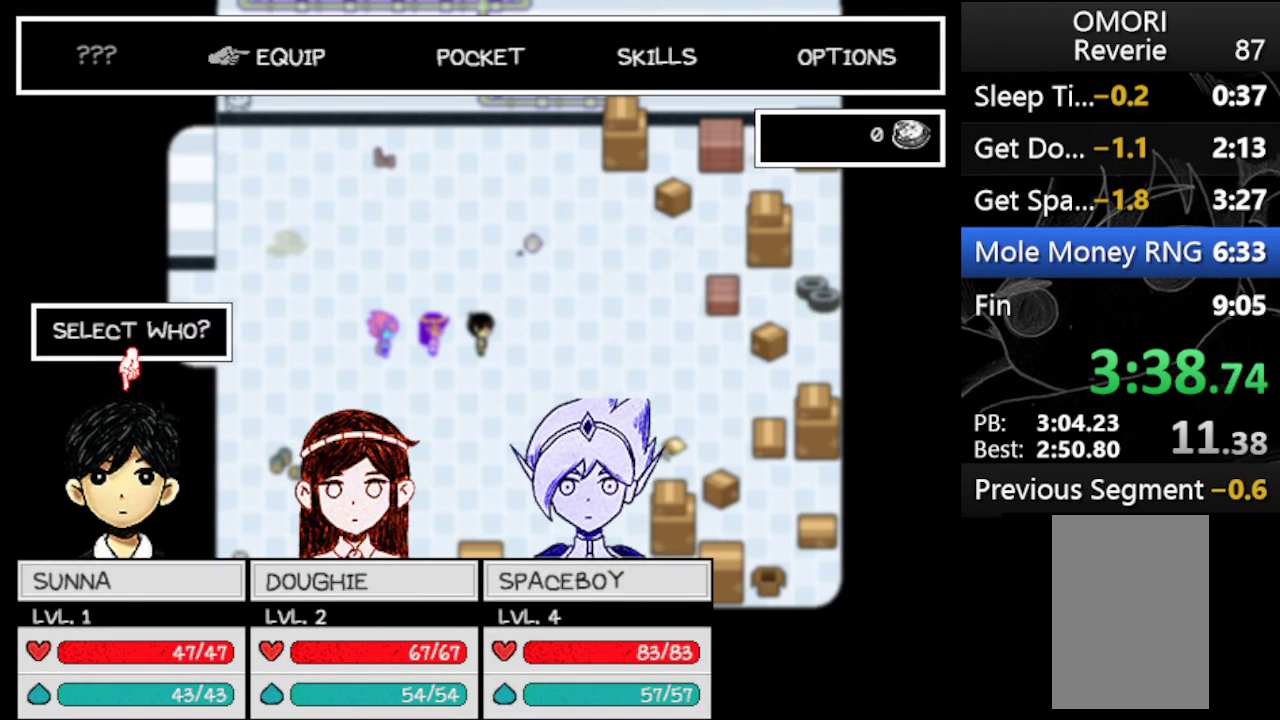
{"keys": [], "events": [[333, "left", "down"], [433, "left", "up"]]}
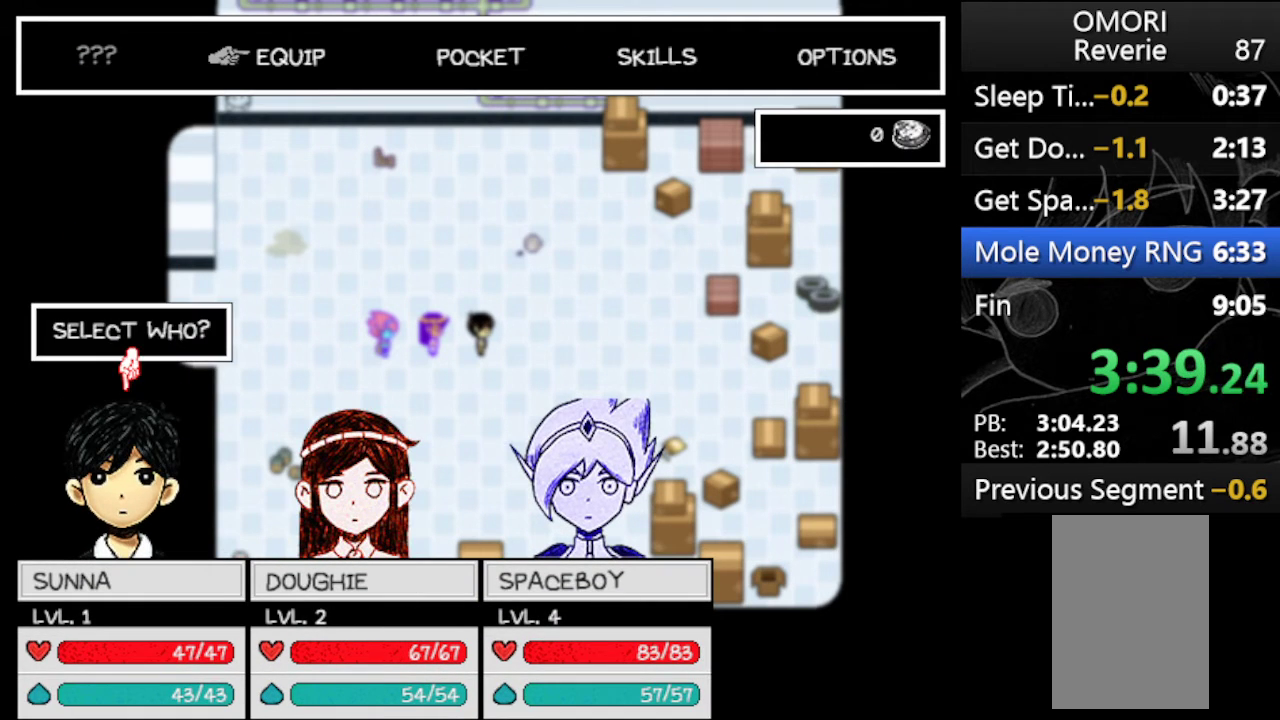
{"keys": [], "events": [[133, "x", "down"], [233, "x", "up"], [267, "x", "down"], [367, "x", "up"], [400, "left", "down"], [500, "left", "up"]]}
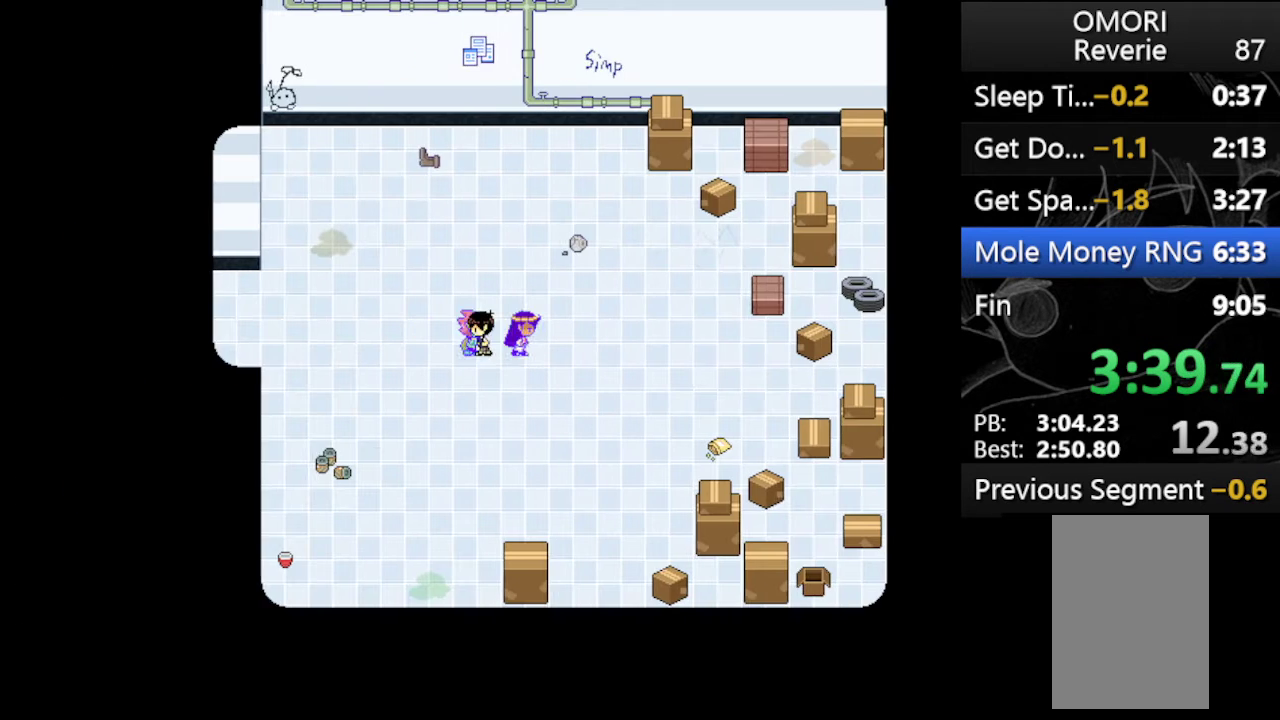
{"keys": ["x"], "events": [[467, "x", "down"]]}
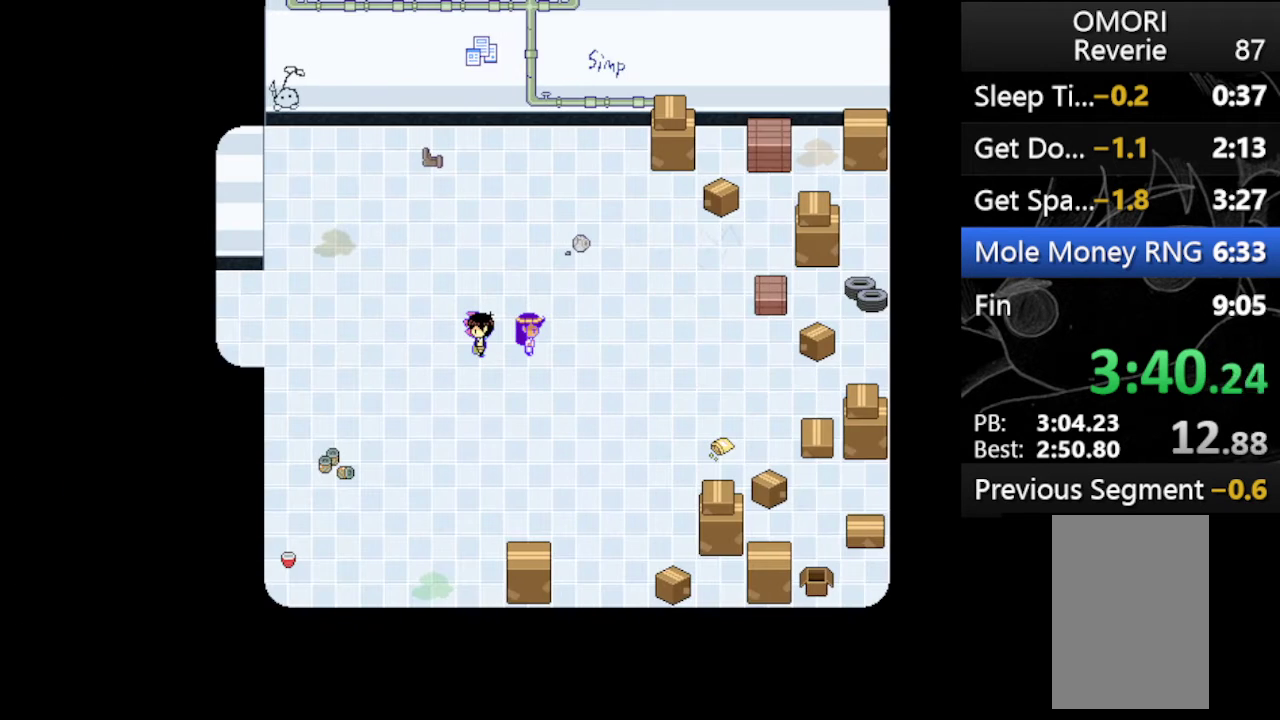
{"keys": ["right"], "events": [[67, "x", "up"], [300, "right", "down"], [400, "right", "up"], [500, "right", "down"]]}
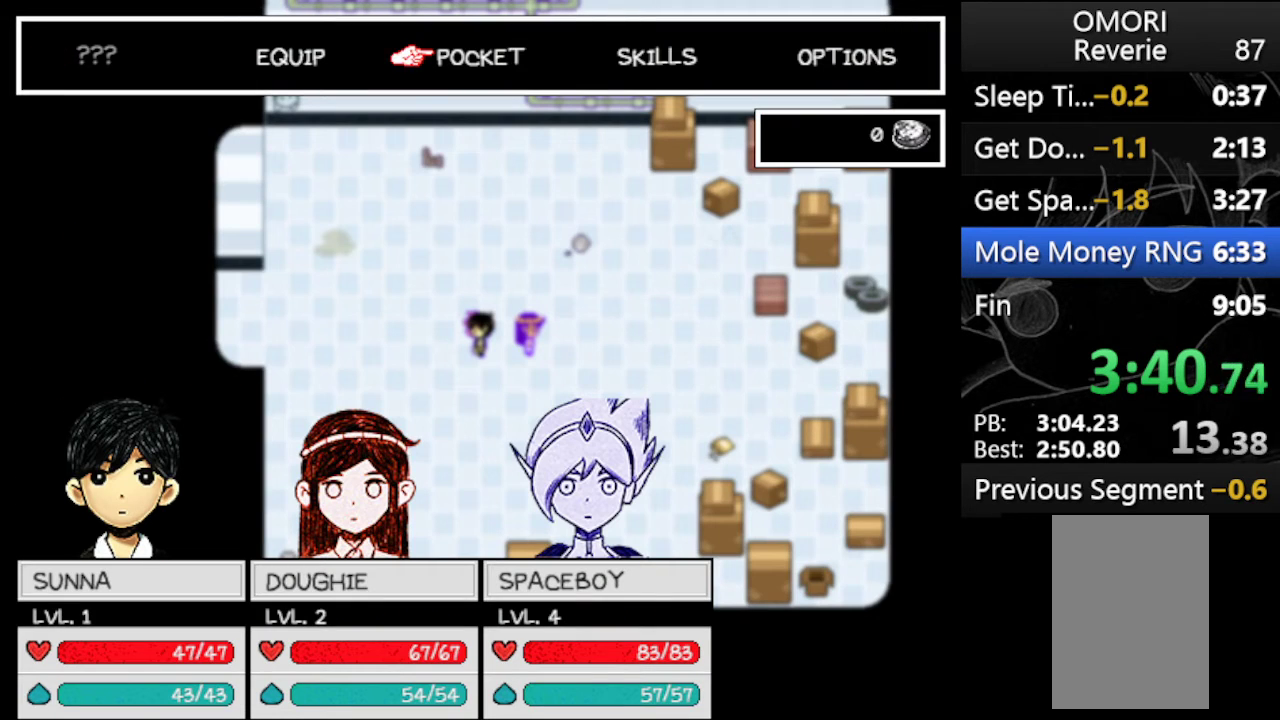
{"keys": [], "events": [[33, "right", "up"], [133, "right", "down"], [167, "right", "up"], [333, "z", "down"], [467, "z", "up"]]}
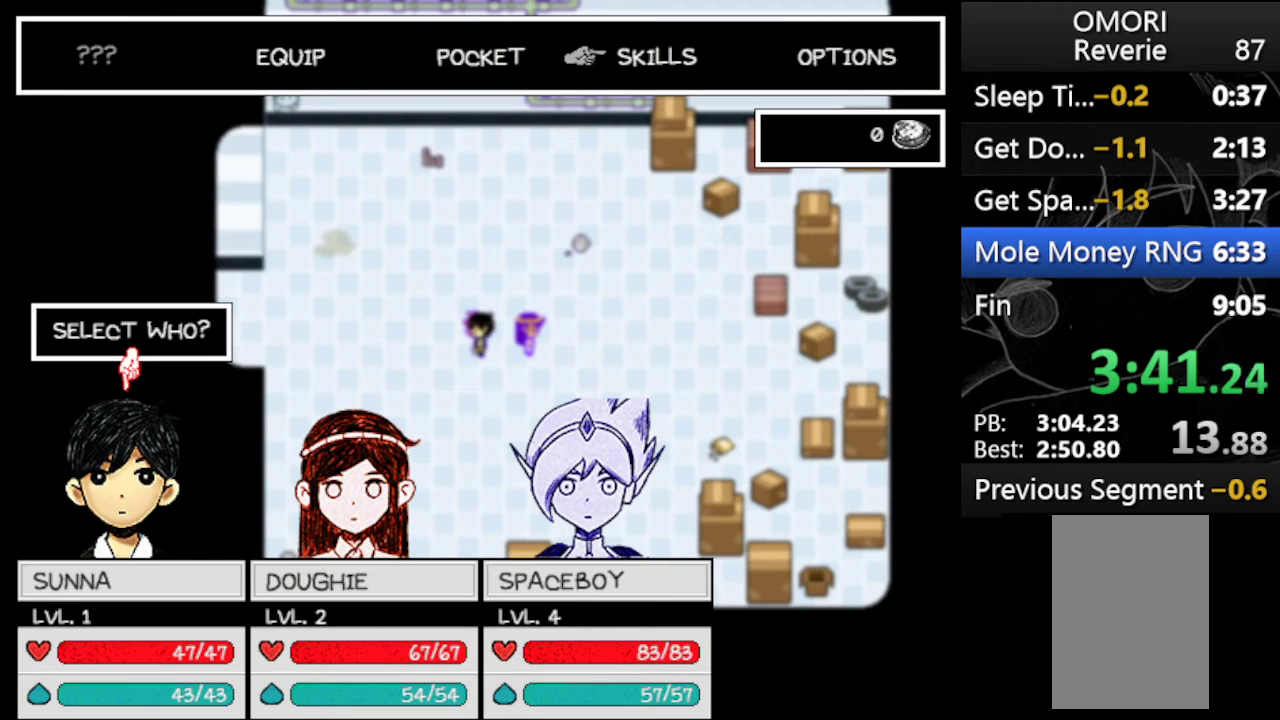
{"keys": ["right"], "events": [[333, "z", "down"], [367, "right", "down"], [433, "right", "up"], [433, "z", "up"], [467, "right", "down"]]}
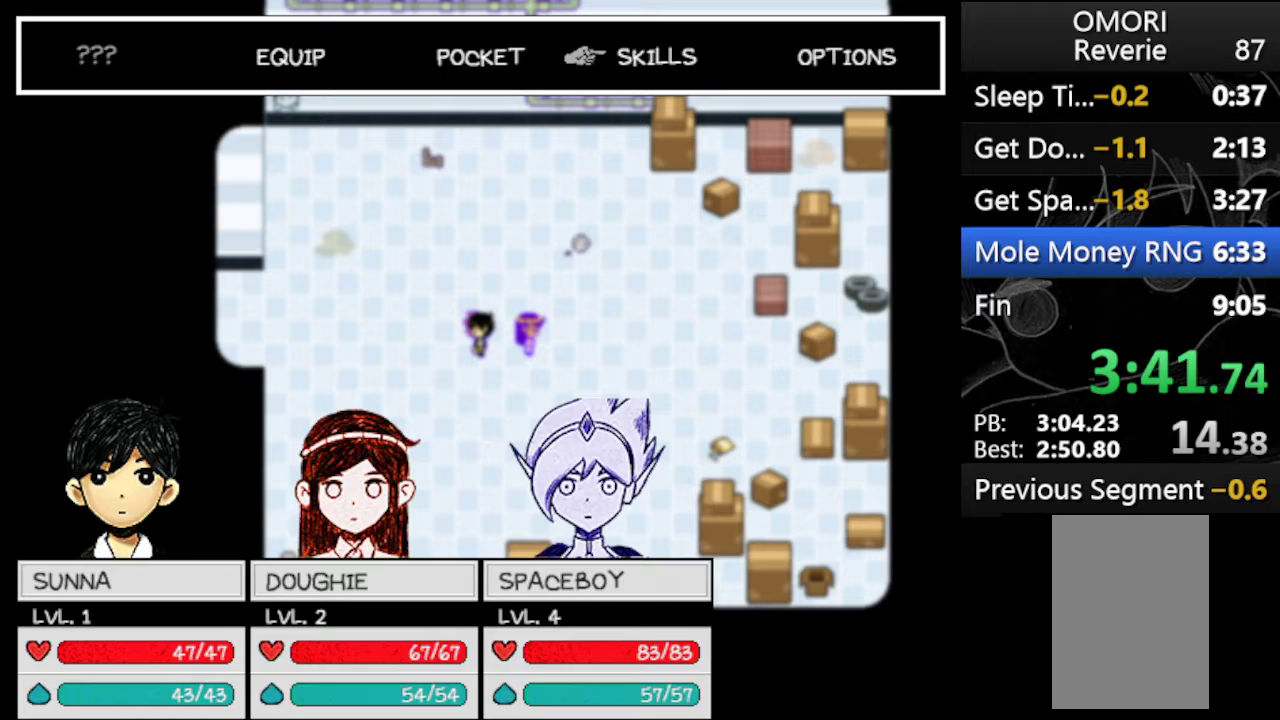
{"keys": [], "events": [[33, "right", "up"], [33, "z", "down"], [67, "z", "up"], [167, "z", "down"], [267, "z", "up"]]}
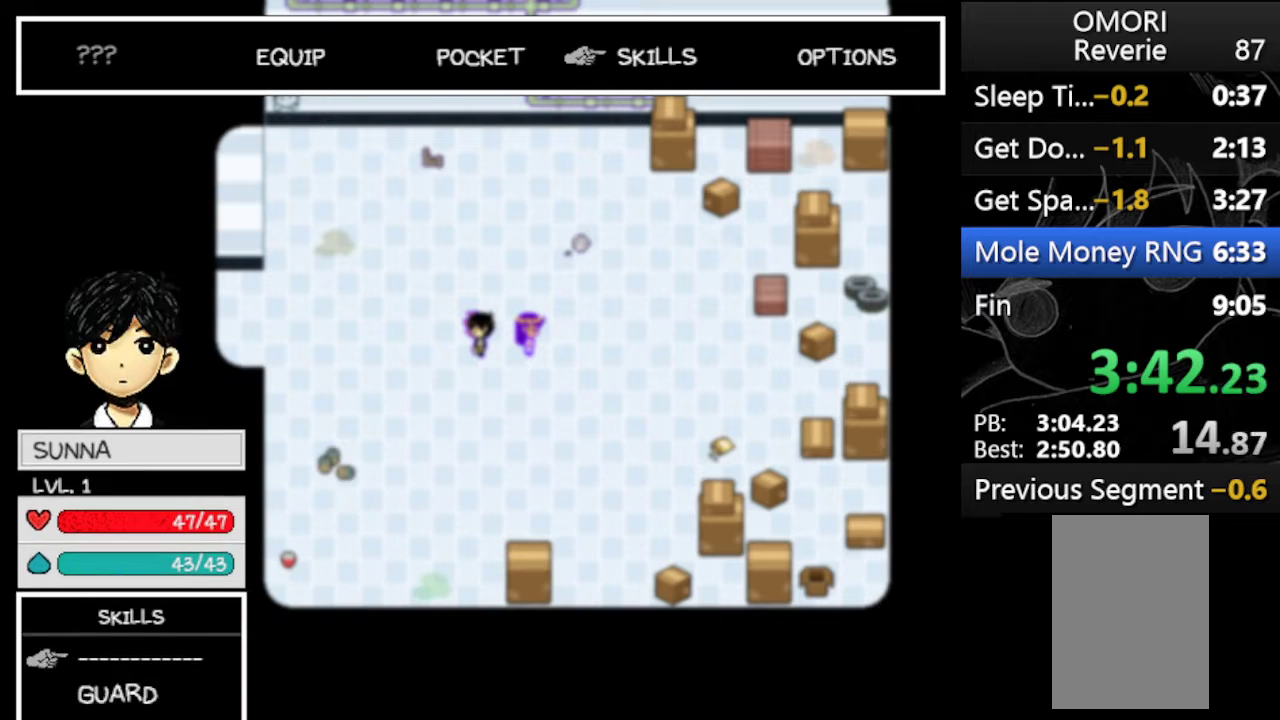
{"keys": [], "events": [[167, "x", "down"], [233, "x", "up"], [300, "x", "down"], [400, "x", "up"]]}
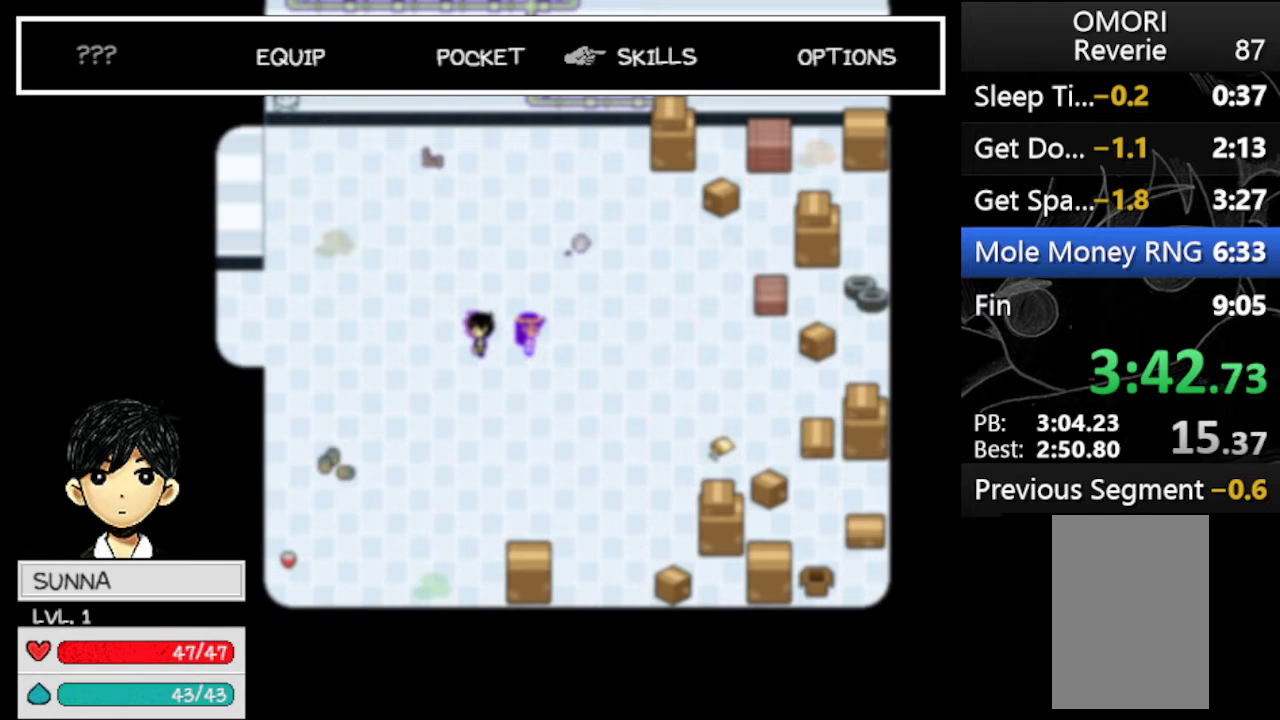
{"keys": [], "events": []}
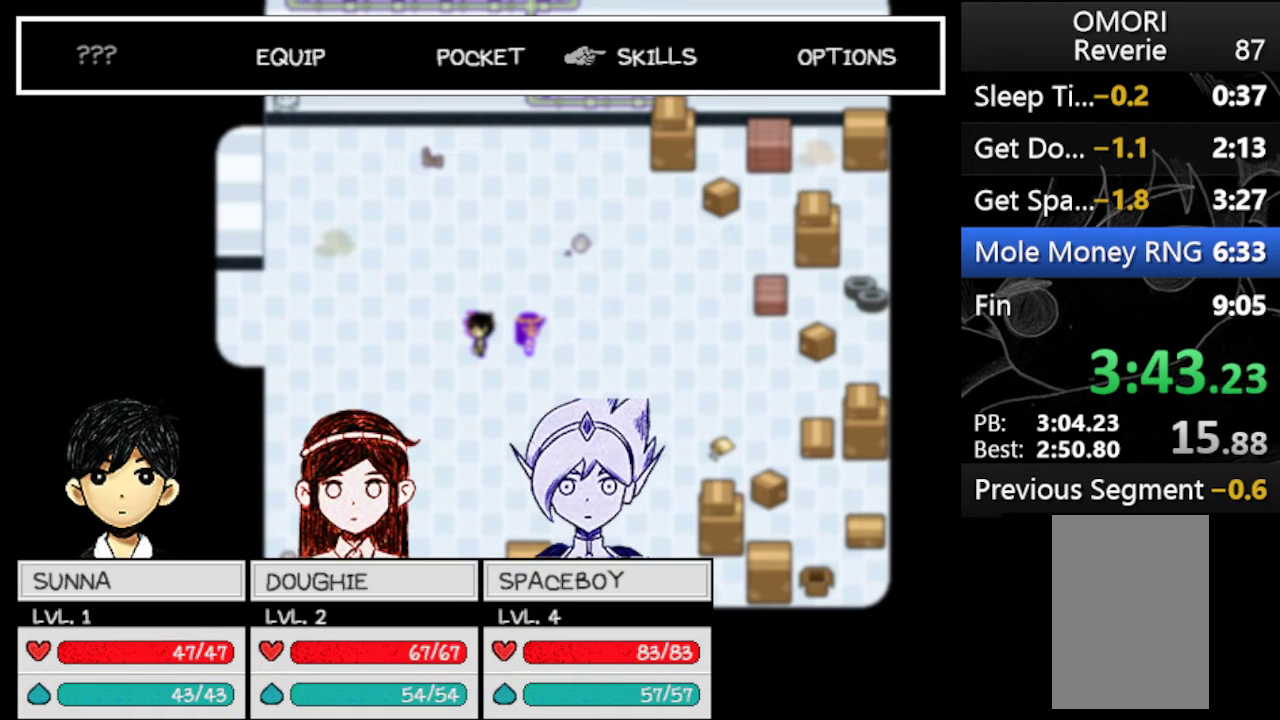
{"keys": ["z"], "events": [[267, "x", "down"], [333, "x", "up"], [500, "z", "down"]]}
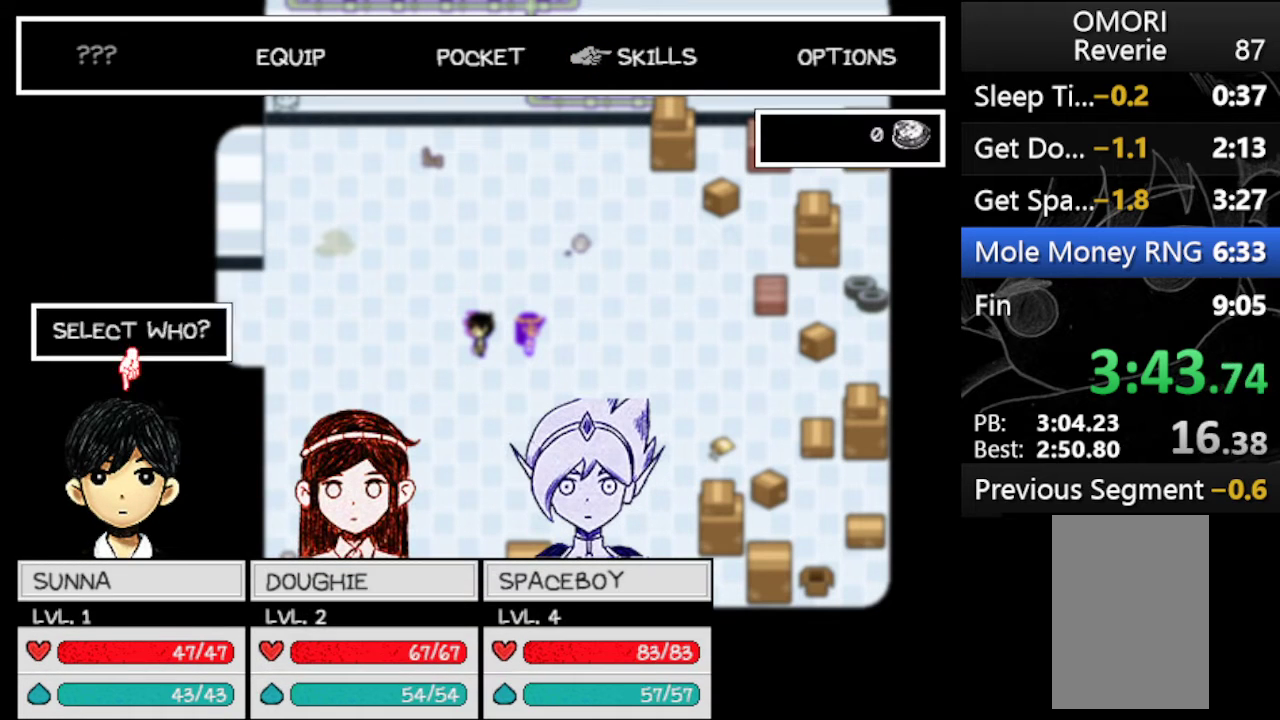
{"keys": [], "events": [[33, "right", "down"], [67, "z", "up"], [133, "right", "up"], [167, "right", "down"], [167, "z", "down"], [233, "right", "up"], [233, "z", "up"], [267, "right", "down"], [267, "z", "down"], [333, "right", "up"], [367, "z", "up"], [467, "z", "down"], [500, "z", "up"]]}
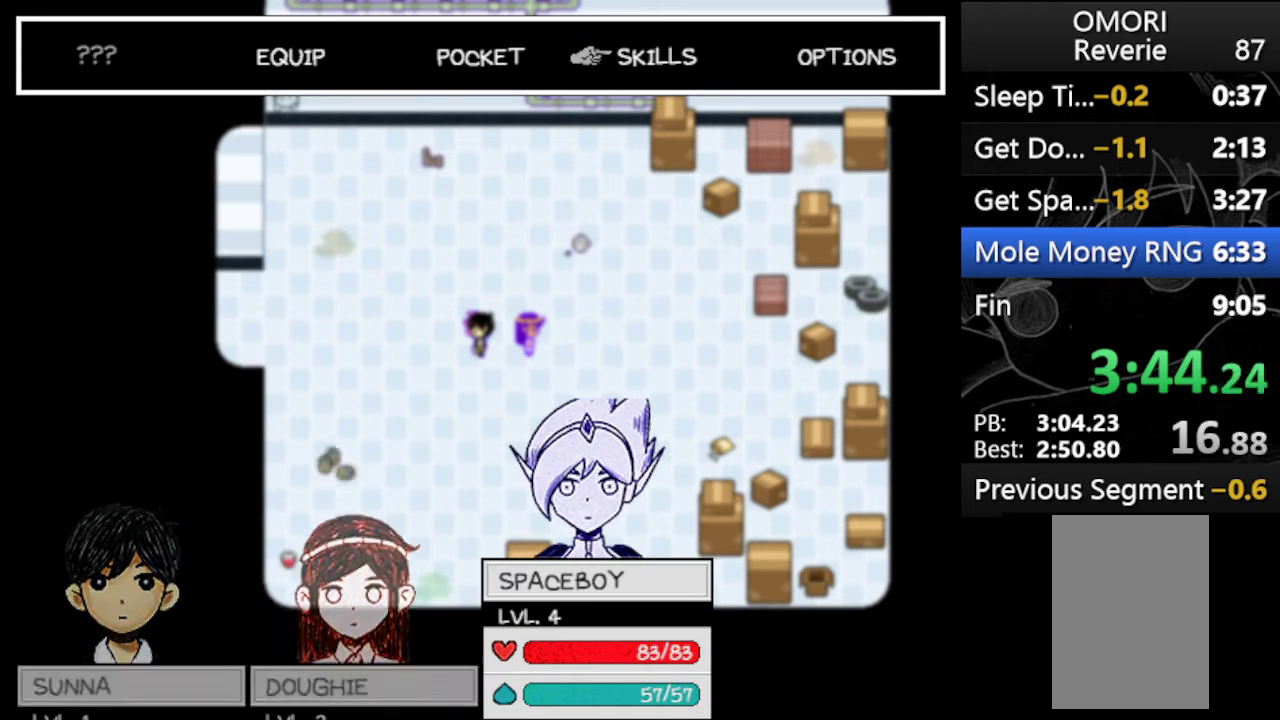
{"keys": [], "events": [[367, "x", "down"], [433, "x", "up"]]}
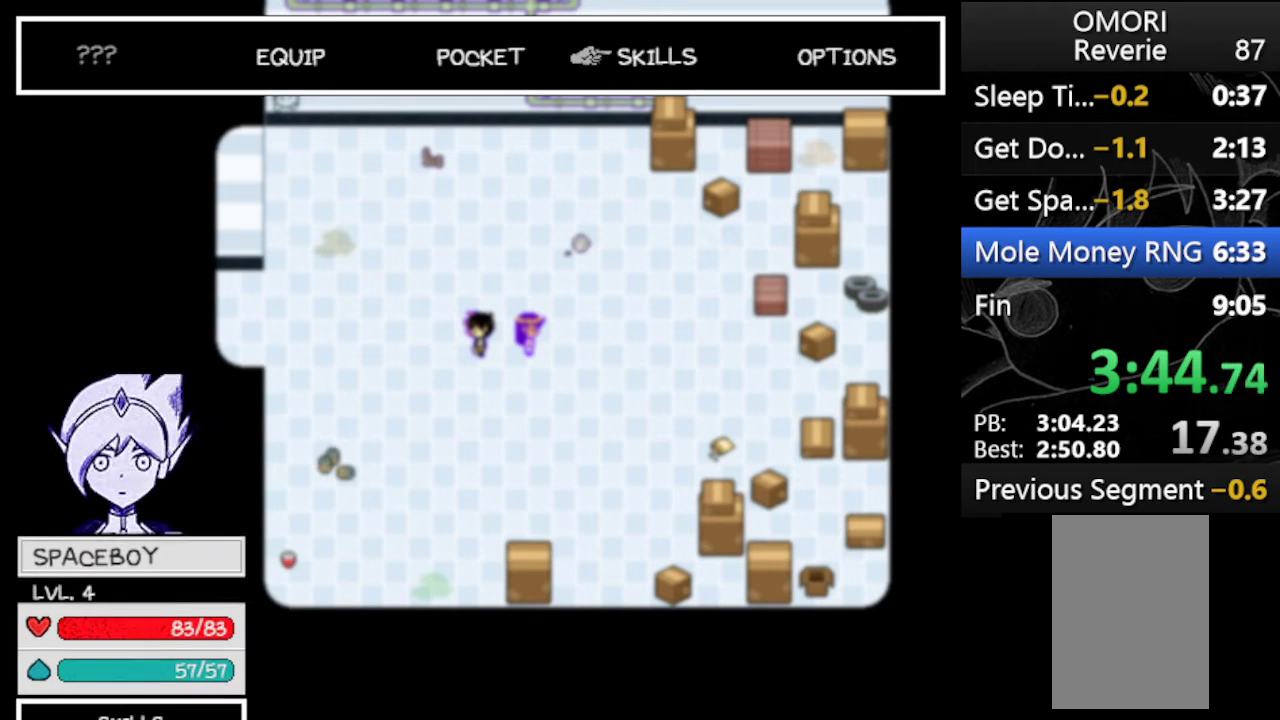
{"keys": ["x"], "events": [[33, "x", "down"], [167, "x", "up"], [200, "x", "down"], [300, "x", "up"], [400, "x", "down"]]}
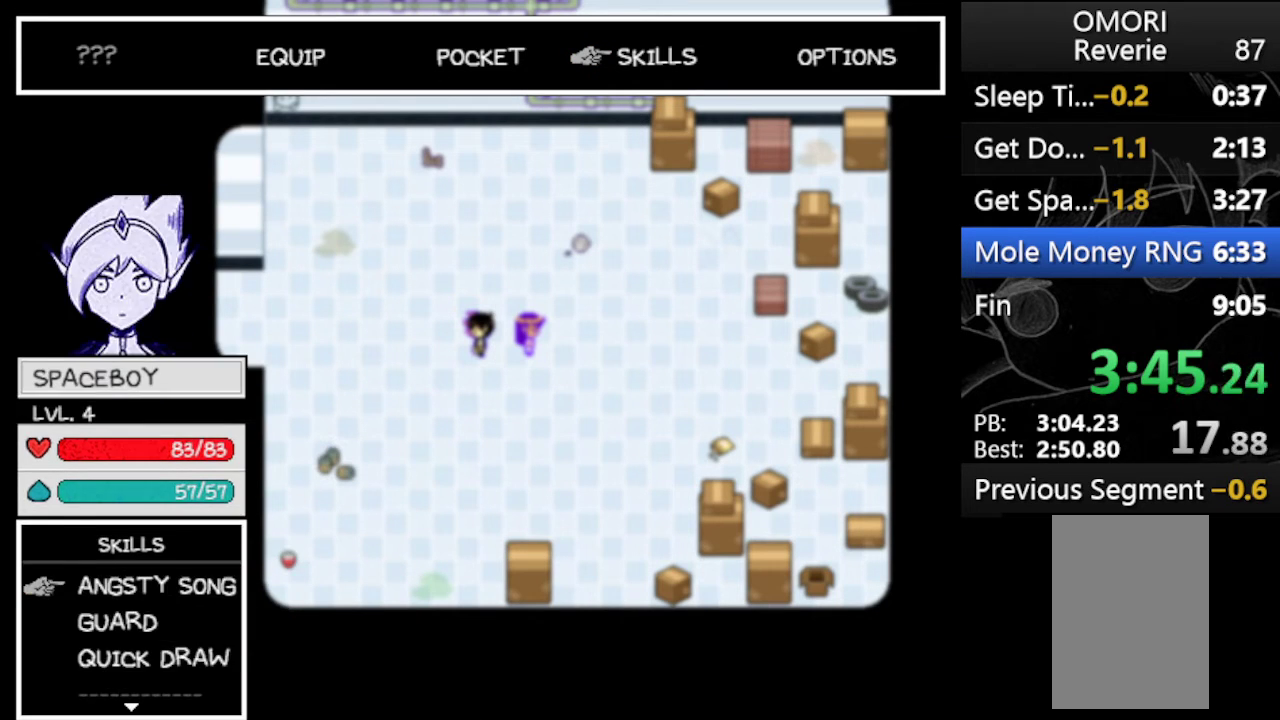
{"keys": [], "events": [[33, "x", "up"]]}
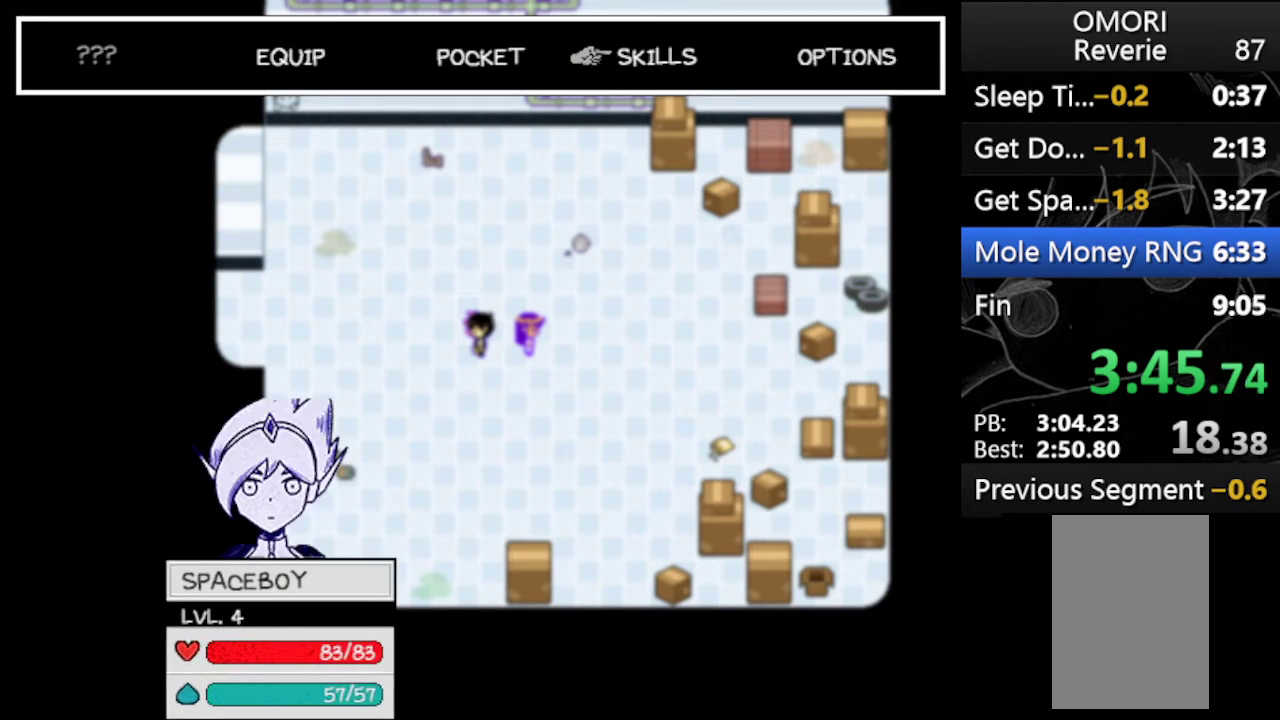
{"keys": [], "events": []}
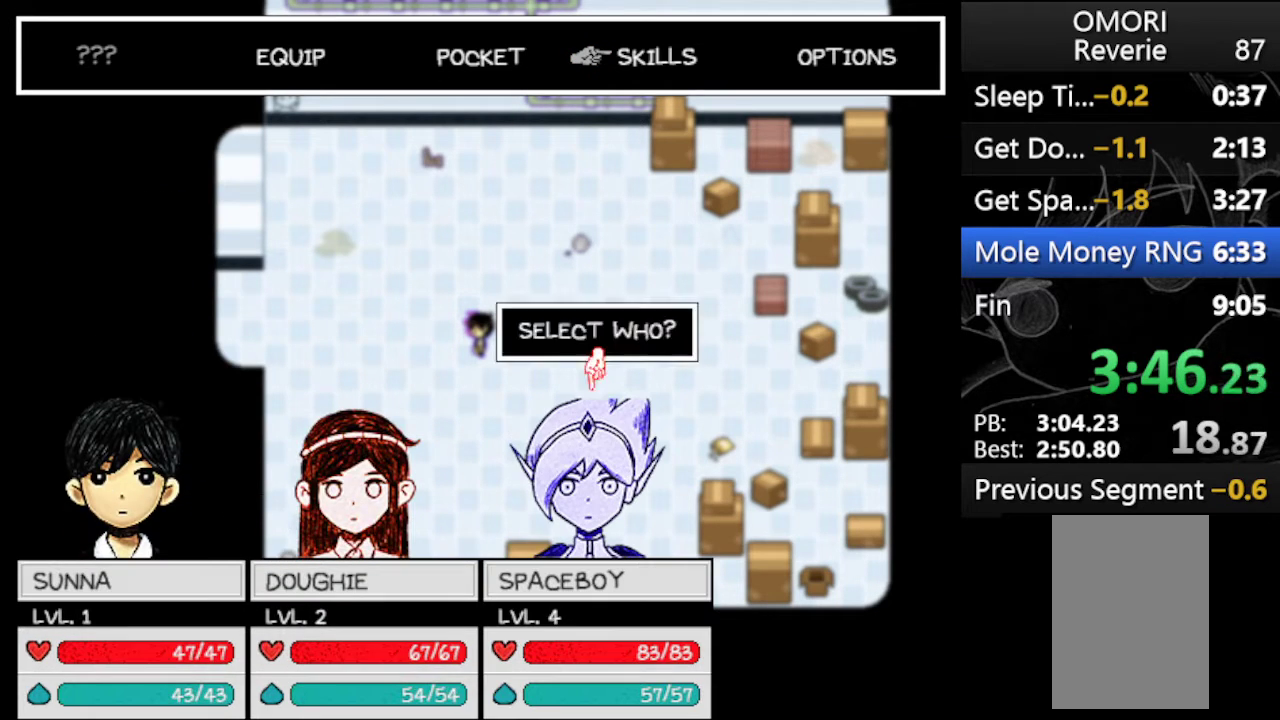
{"keys": [], "events": [[33, "x", "down"], [100, "x", "up"], [267, "z", "down"], [300, "right", "down"], [333, "right", "up"], [333, "z", "up"], [400, "right", "down"], [433, "z", "down"], [500, "right", "up"], [500, "z", "up"]]}